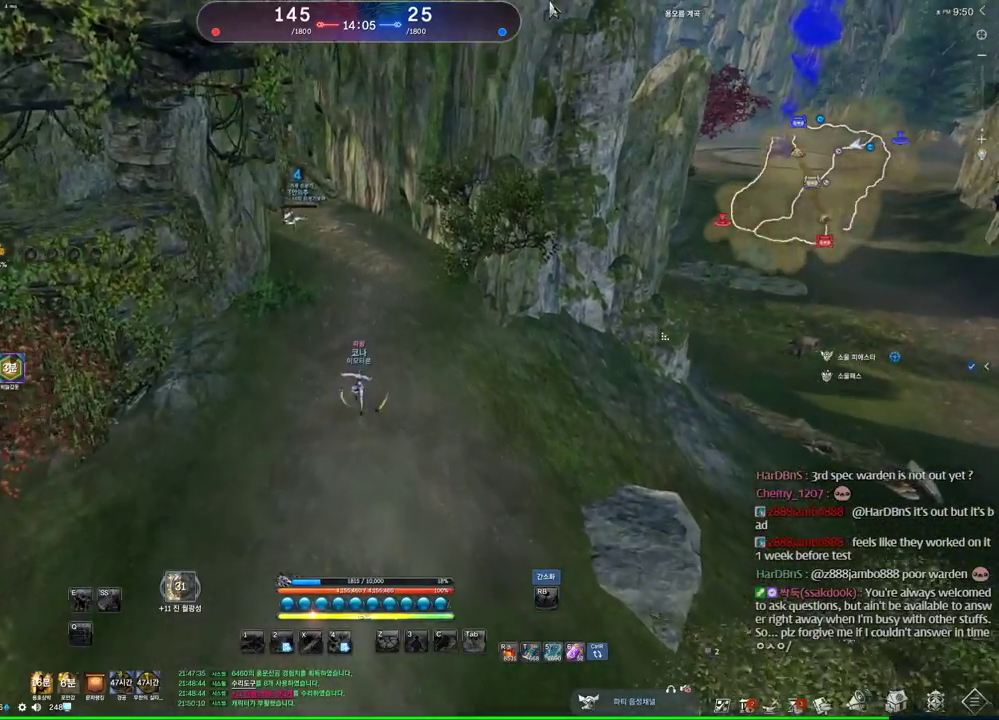
Gameplay with keyboard and mouse; each line is a JSON object with the keys and mouse buttons held at the frame after it. "events" lists presses ("down") and releases ("up") of "1", "2", "3", "4", "5", "a", "alt", "c", "ctrl", "d", "e", "f", "m", "q", "r", "s", "shift", "space", "t", "tab", "tilde", "v", "w", "x", "z", "mouse_left", "mouse_wheel" and "mouse_right" between this image and that frame as [ms after this image, input, new state], when the widget could be followed in between. "mouse_left", "mouse_wheel", "mouse_right" = the "left", "wheel", "right" buttons of the "mouse" list. No other keys are recorded. "wheel" means that the mouse wheel is clicked or scrolled. Mouse movement is not recorded. Not read: other_keys.
{"keys": ["w"], "mouse": [], "events": [[100, "mouse_left", "up"], [100, "mouse_right", "up"], [166, "mouse_left", "down"], [166, "mouse_right", "down"], [266, "mouse_left", "up"], [266, "mouse_right", "up"], [433, "alt", "up"]]}
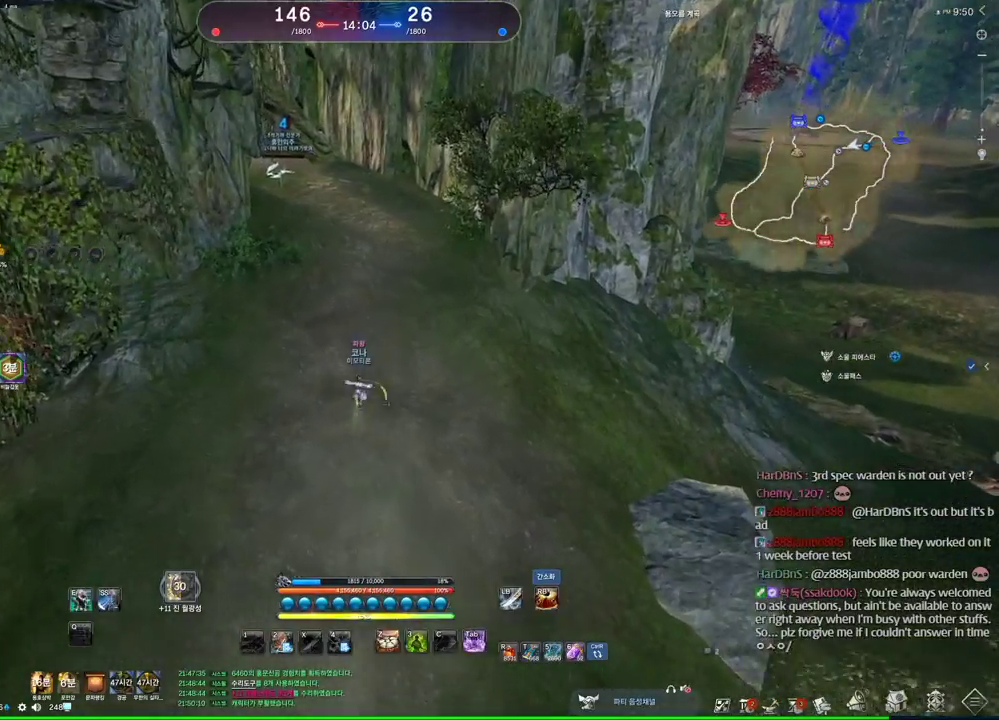
{"keys": ["space", "w"], "mouse": [], "events": [[466, "space", "down"]]}
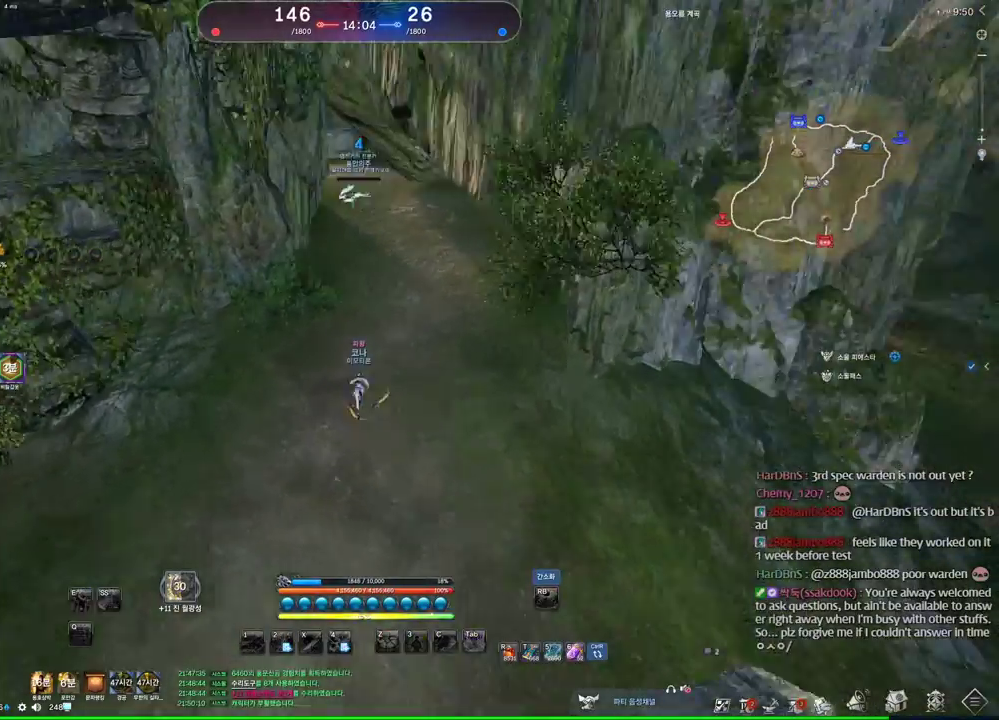
{"keys": ["d", "w"], "mouse": [], "events": [[66, "d", "down"], [133, "space", "up"]]}
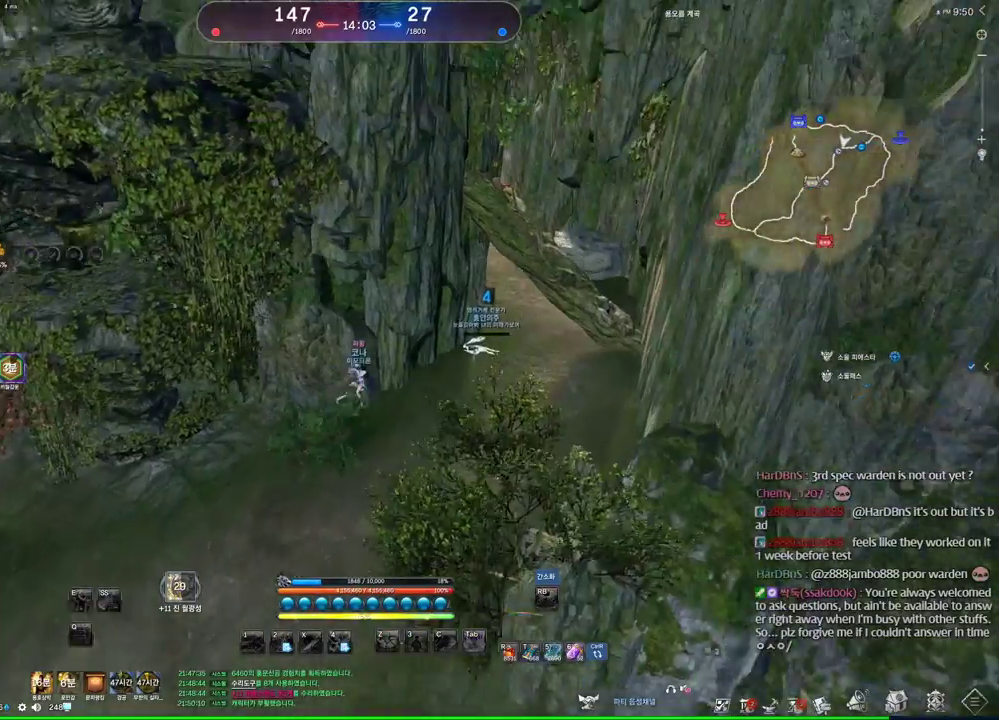
{"keys": ["alt", "w"], "mouse": [], "events": [[33, "d", "up"], [200, "alt", "down"]]}
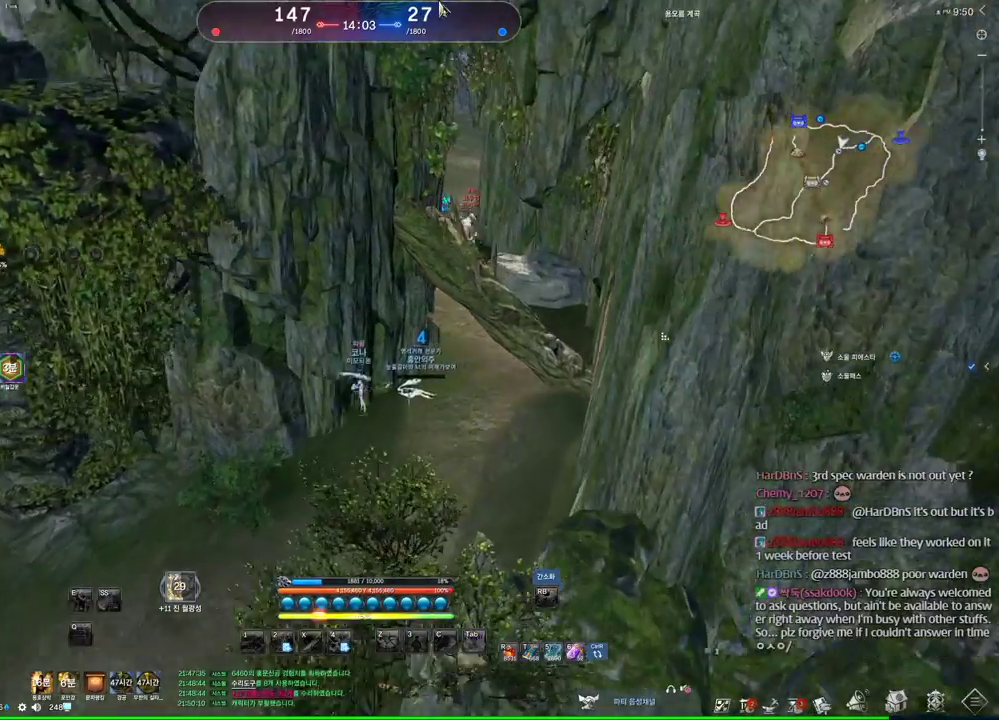
{"keys": ["alt", "w"], "mouse": ["left", "right"], "events": [[100, "d", "down"], [200, "mouse_left", "down"], [266, "mouse_right", "down"], [300, "d", "up"], [300, "mouse_left", "up"], [333, "mouse_right", "up"], [400, "mouse_left", "down"], [400, "mouse_right", "down"]]}
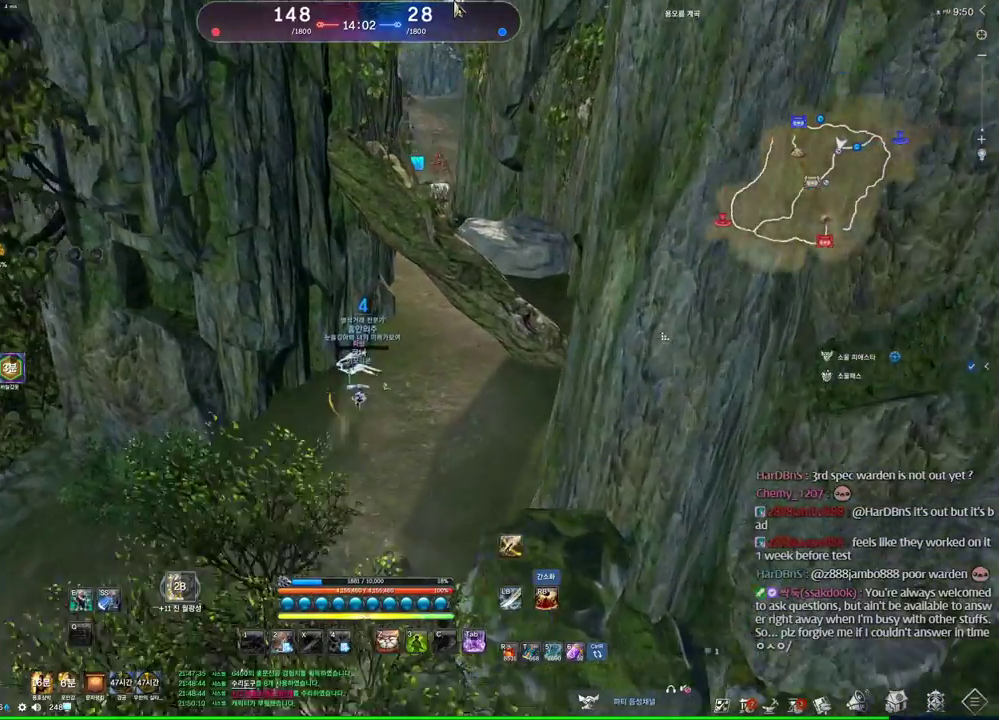
{"keys": ["w"], "mouse": [], "events": [[33, "d", "down"], [33, "mouse_left", "up"], [33, "mouse_right", "up"], [166, "alt", "up"], [233, "d", "up"], [266, "d", "down"], [433, "d", "up"]]}
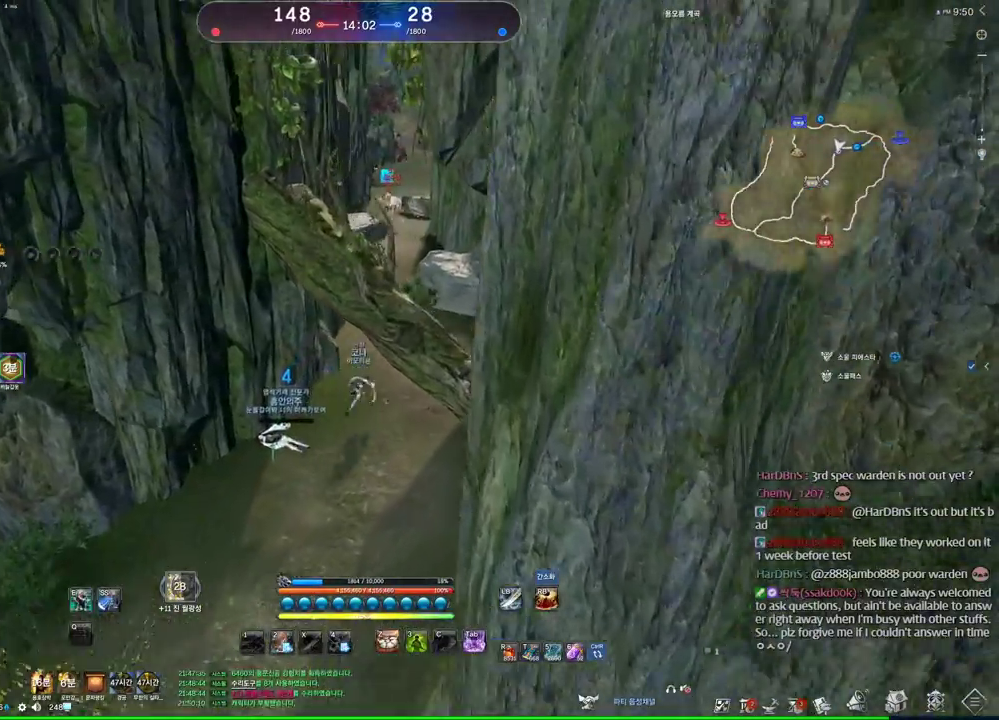
{"keys": ["w"], "mouse": [], "events": []}
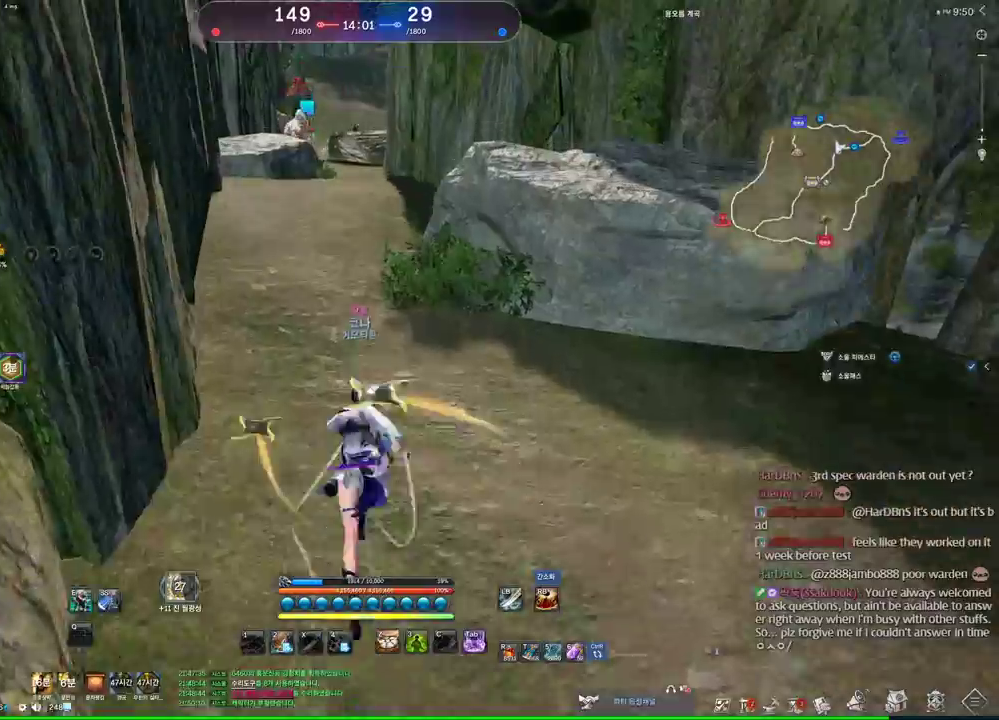
{"keys": ["w"], "mouse": [], "events": []}
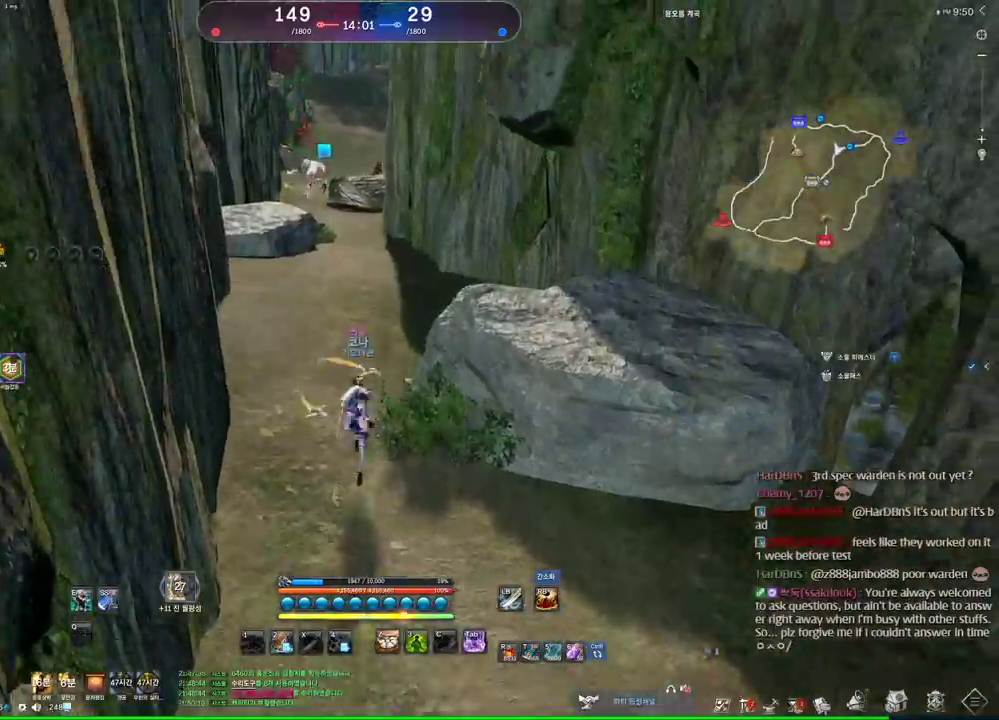
{"keys": ["w"], "mouse": [], "events": [[200, "tilde", "down"], [366, "tilde", "up"]]}
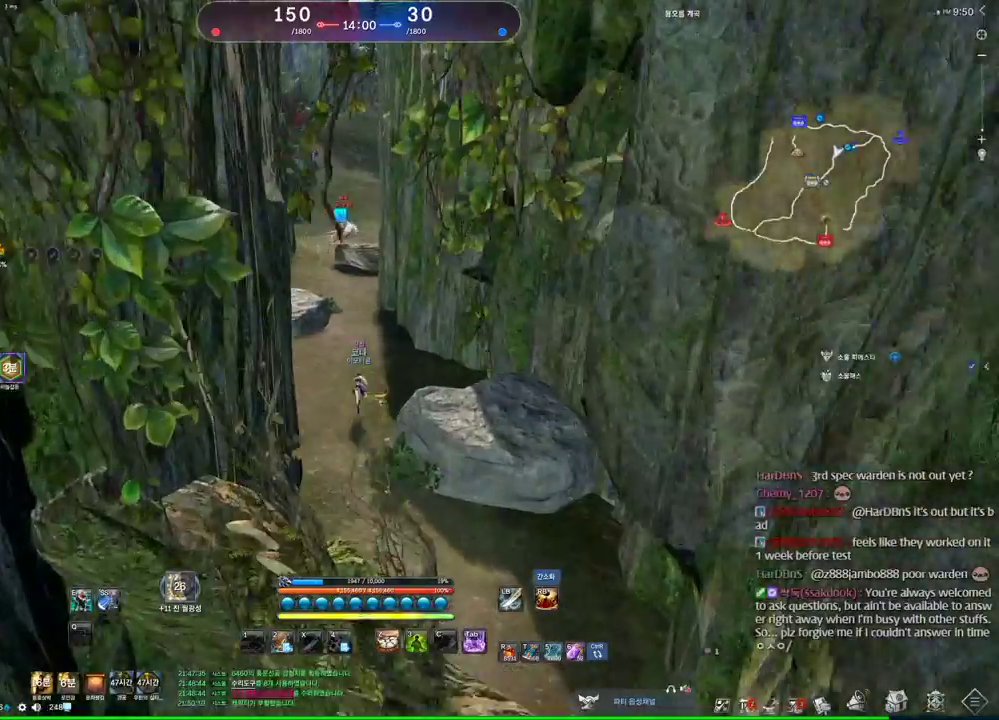
{"keys": ["alt", "w"], "mouse": ["right"], "events": [[133, "alt", "down"], [433, "mouse_left", "down"], [433, "mouse_right", "down"], [500, "mouse_left", "up"]]}
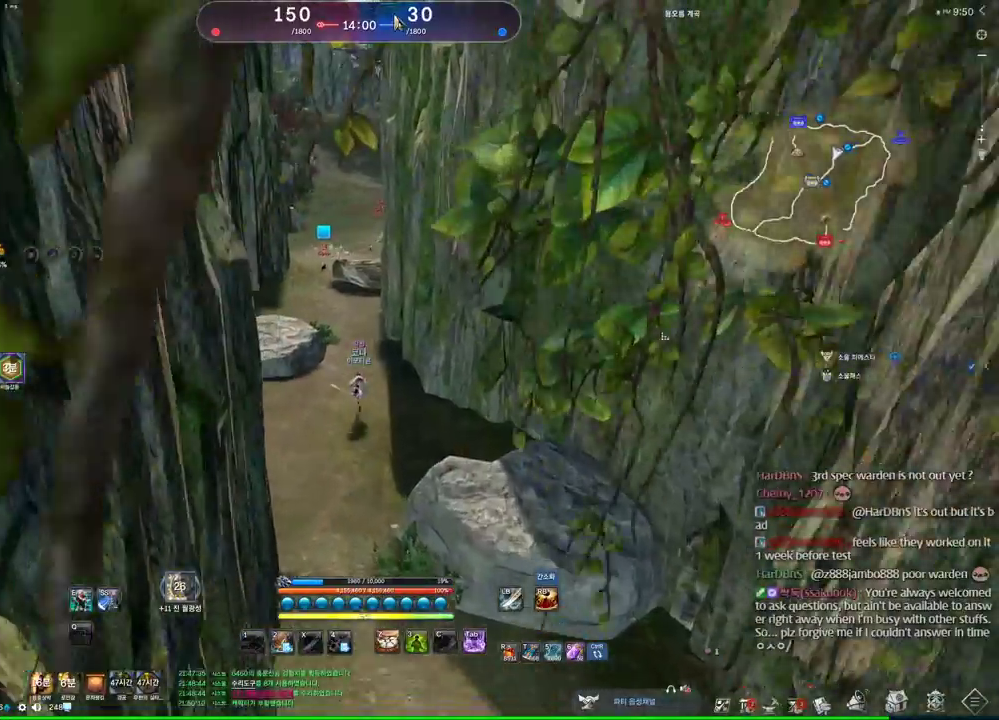
{"keys": ["e", "w"], "mouse": [], "events": [[66, "mouse_right", "up"], [100, "alt", "up"], [400, "e", "down"]]}
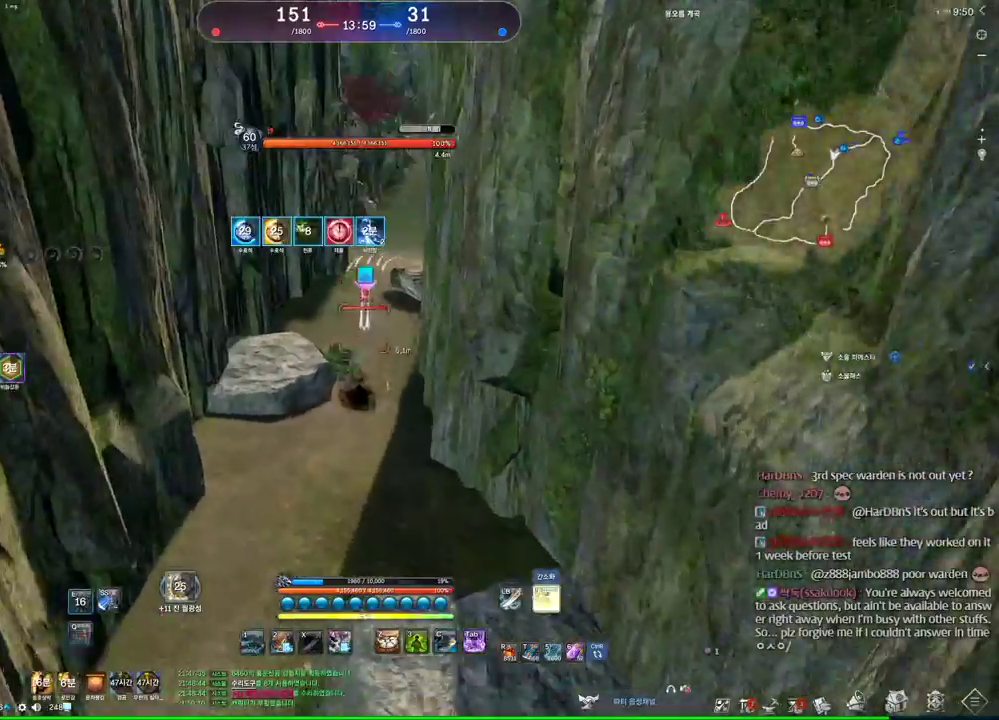
{"keys": ["w"], "mouse": [], "events": [[266, "e", "up"], [366, "2", "down"], [500, "2", "up"]]}
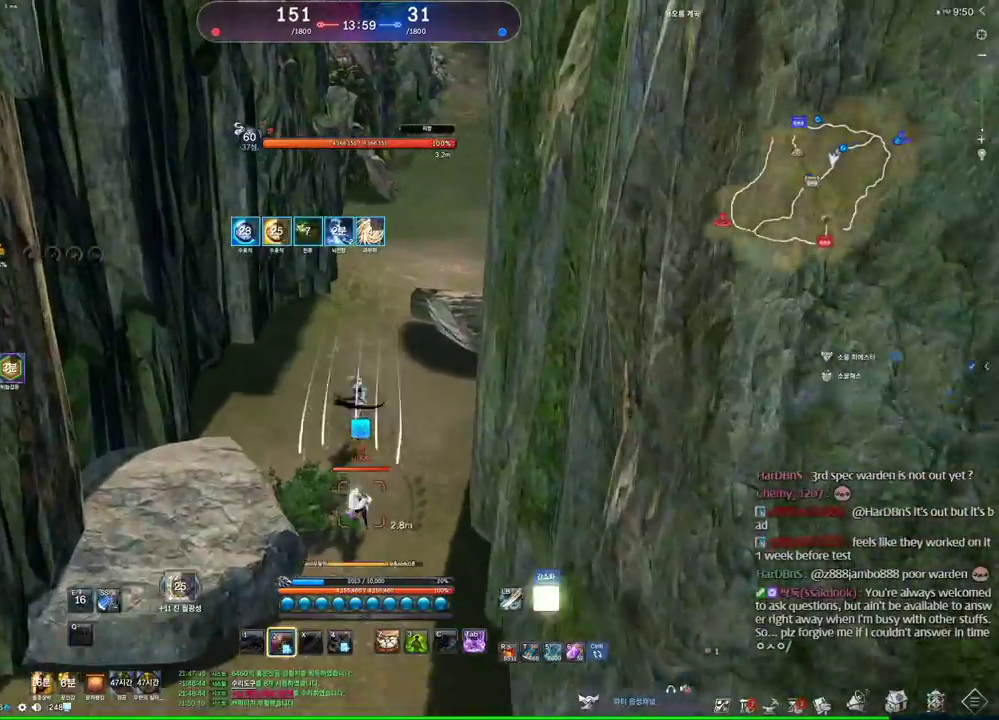
{"keys": ["s"], "mouse": [], "events": [[333, "w", "up"], [500, "s", "down"]]}
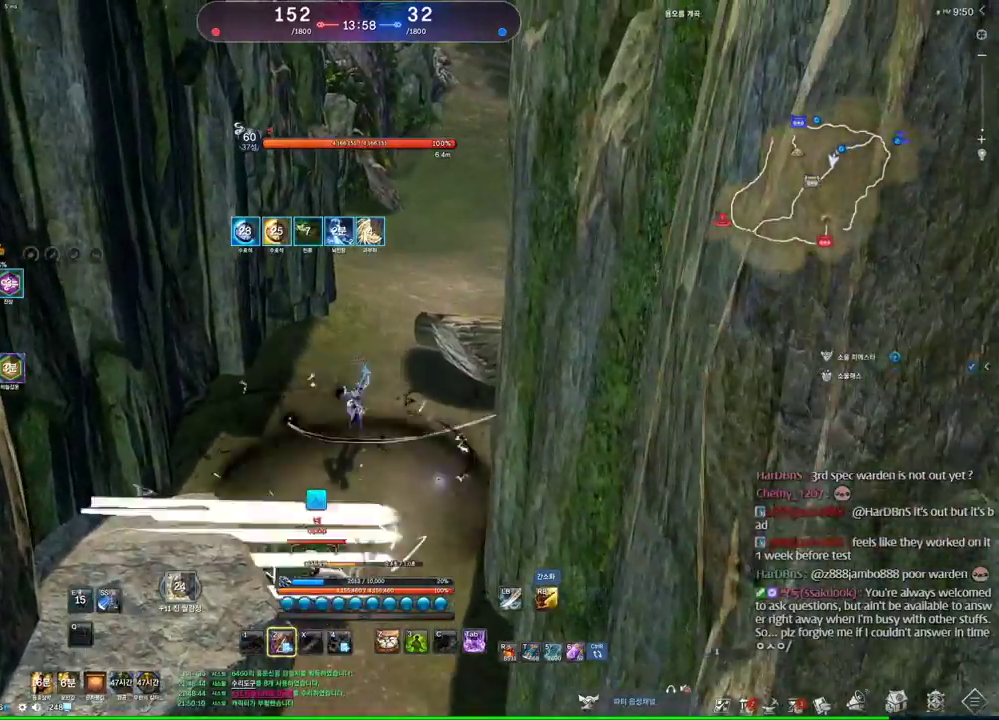
{"keys": [], "mouse": [], "events": [[66, "s", "up"], [100, "s", "down"], [200, "s", "up"]]}
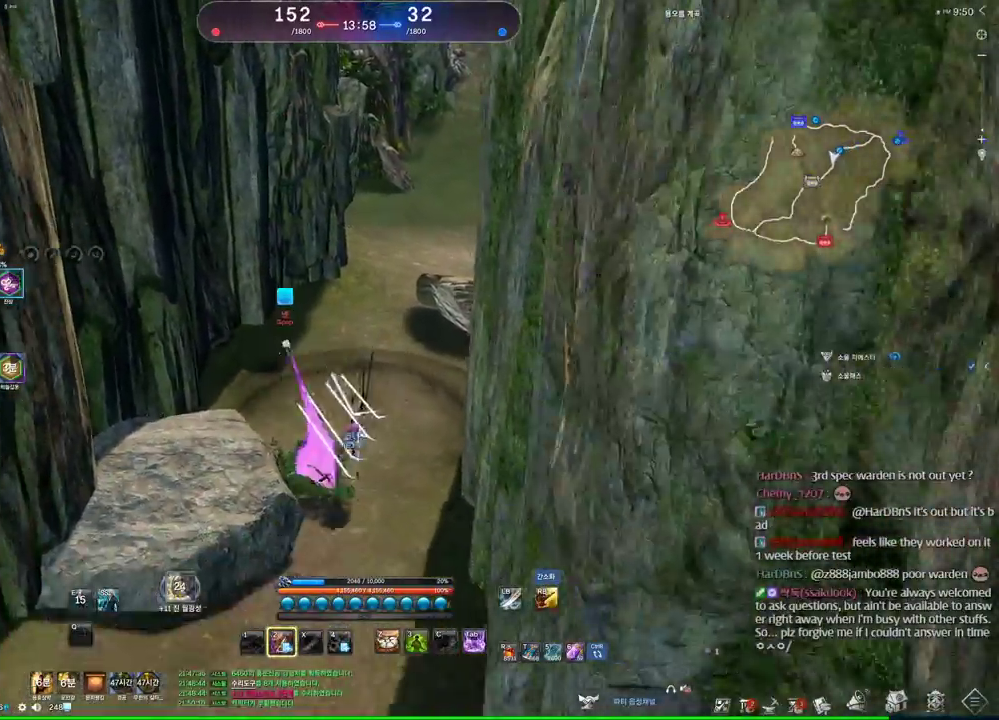
{"keys": ["4"], "mouse": [], "events": [[33, "c", "down"], [66, "c", "up"], [133, "c", "down"], [233, "c", "up"], [400, "mouse_right", "down"], [466, "mouse_right", "up"], [500, "4", "down"]]}
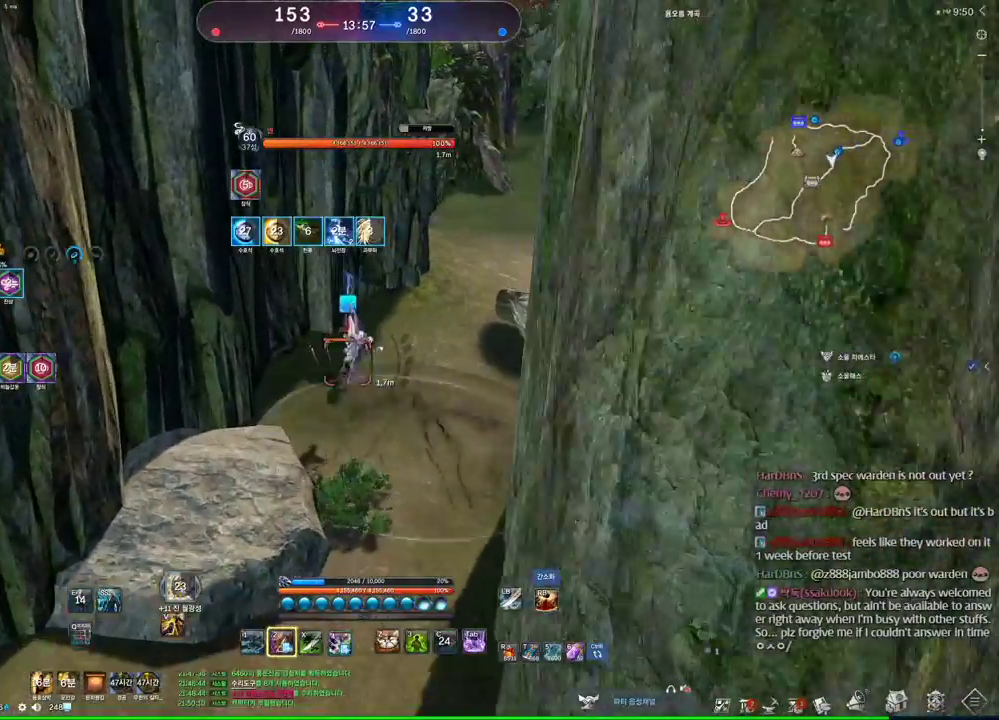
{"keys": [], "mouse": [], "events": [[33, "4", "up"], [266, "2", "down"], [333, "2", "up"]]}
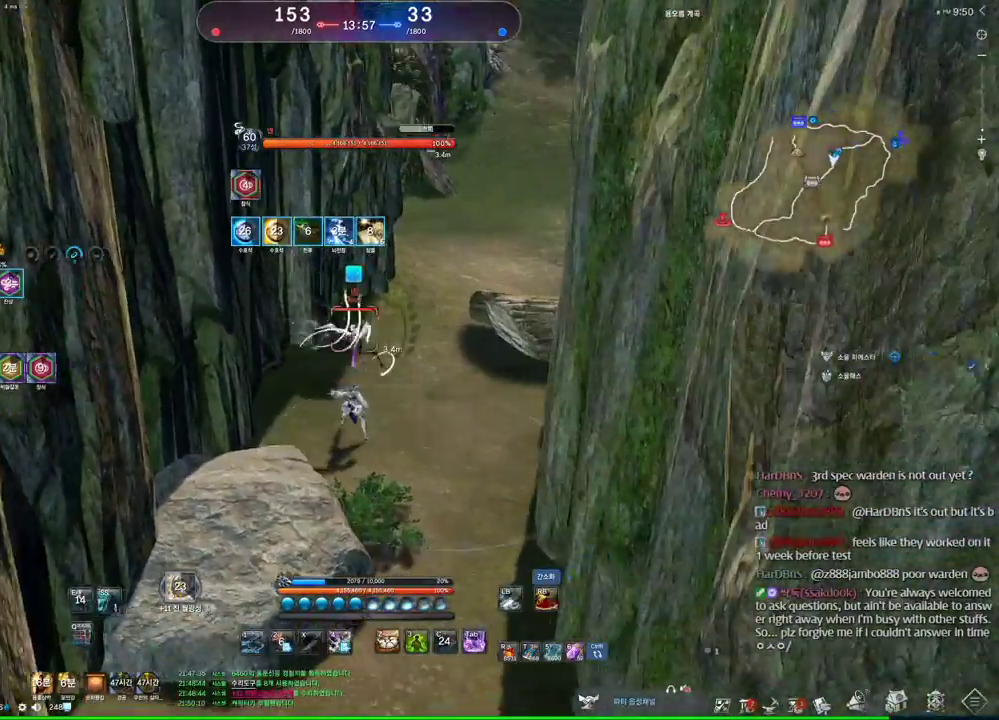
{"keys": [], "mouse": [], "events": [[33, "d", "down"], [100, "d", "up"], [100, "w", "down"], [166, "d", "down"], [500, "d", "up"], [500, "w", "up"]]}
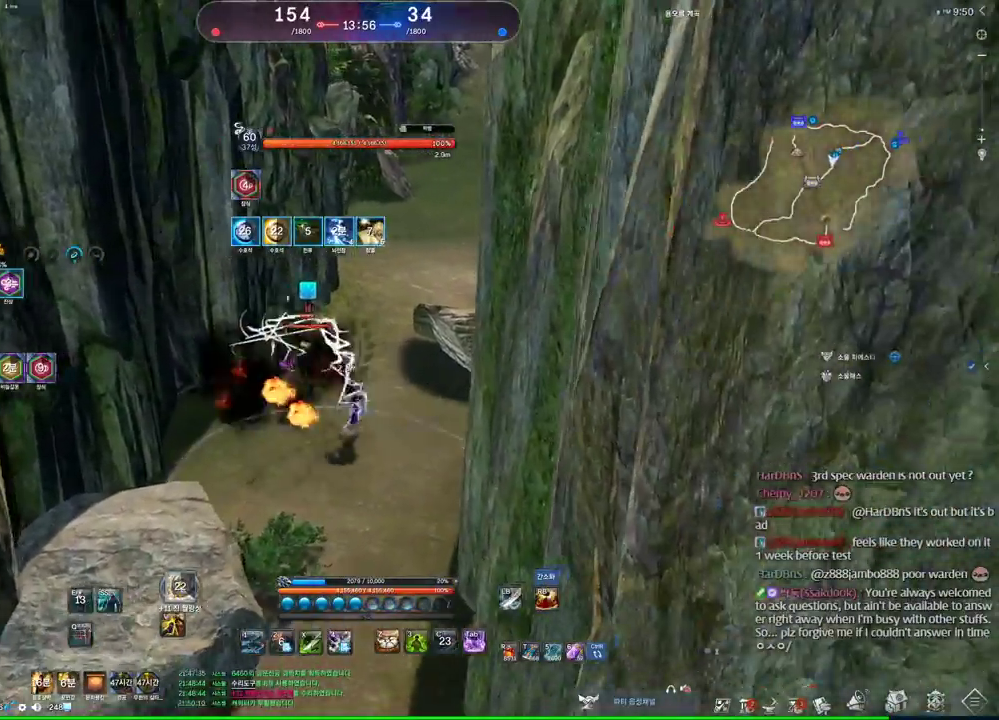
{"keys": [], "mouse": [], "events": [[66, "q", "down"], [66, "w", "down"], [266, "q", "up"], [266, "w", "up"]]}
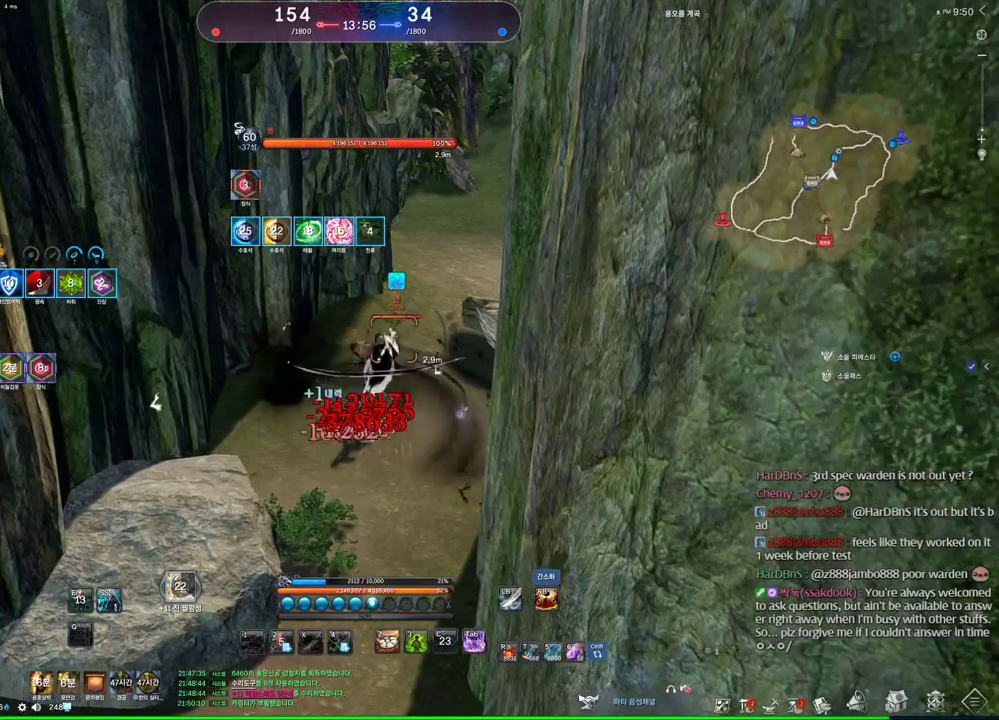
{"keys": ["e"], "mouse": [], "events": [[333, "q", "down"], [400, "q", "up"], [500, "e", "down"]]}
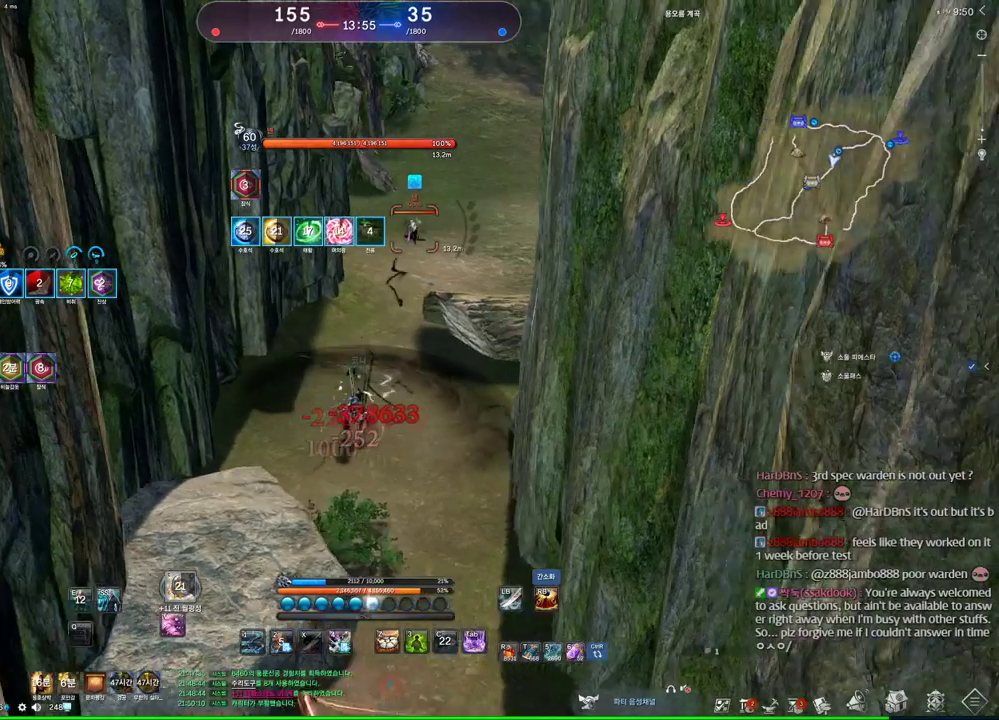
{"keys": ["s"], "mouse": [], "events": [[100, "e", "up"], [200, "s", "down"], [233, "s", "up"], [300, "s", "down"], [400, "s", "up"], [433, "s", "down"]]}
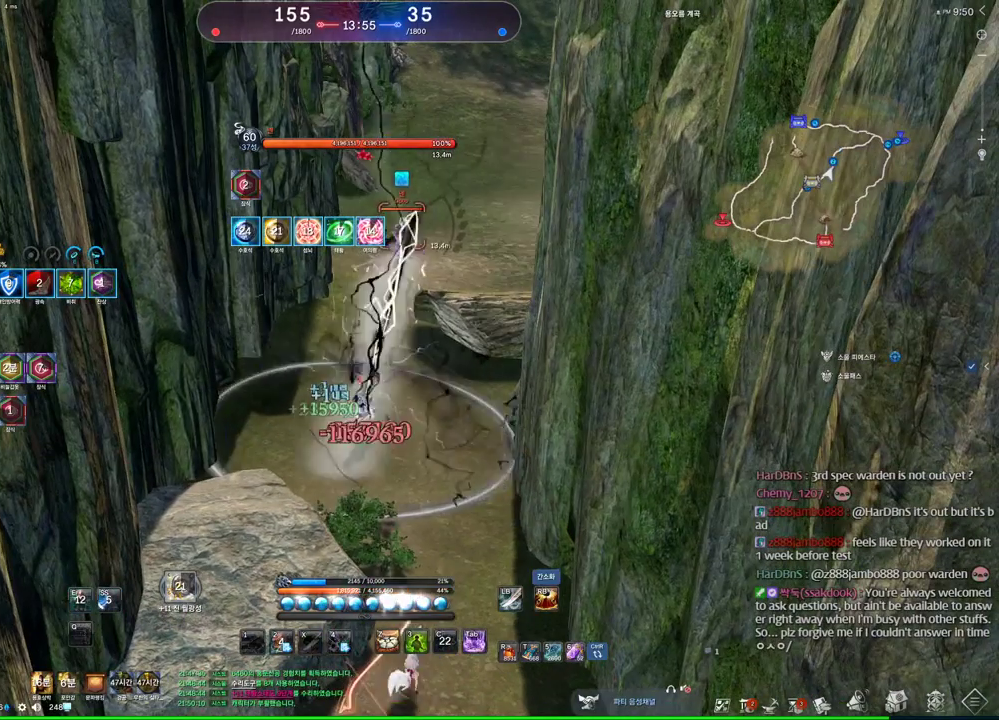
{"keys": [], "mouse": [], "events": [[66, "s", "up"], [66, "tab", "down"], [233, "tab", "up"], [366, "2", "down"], [400, "2", "up"]]}
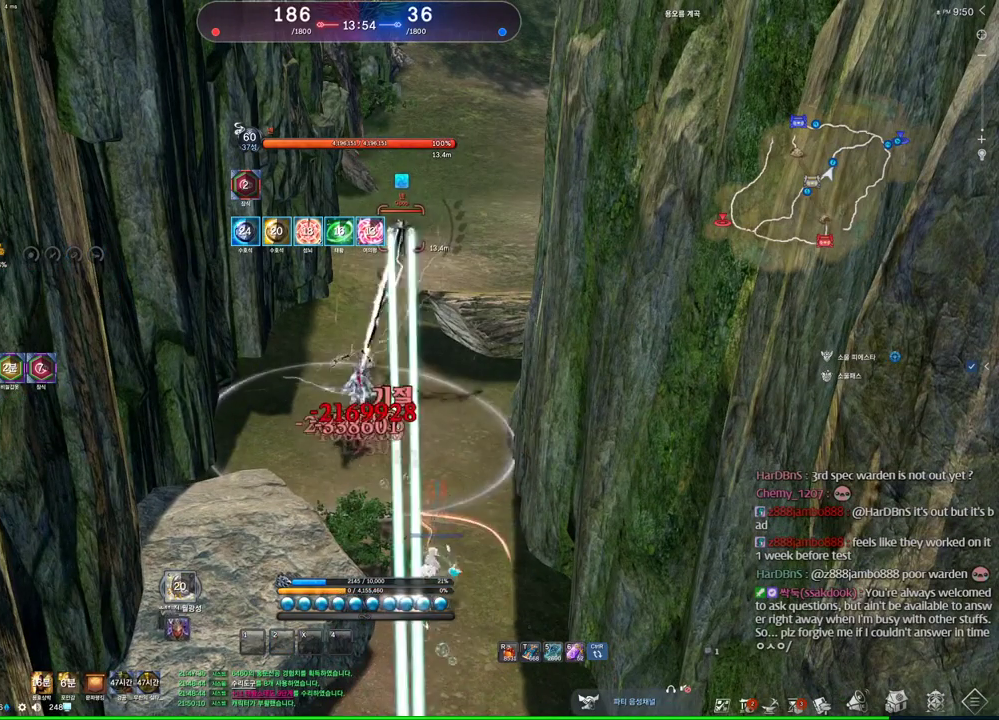
{"keys": ["v"], "mouse": ["wheel", "right"], "events": [[100, "v", "down"], [166, "v", "up"], [333, "v", "down"], [366, "v", "up"], [466, "mouse_right", "down"], [466, "mouse_wheel", "down"], [466, "v", "down"]]}
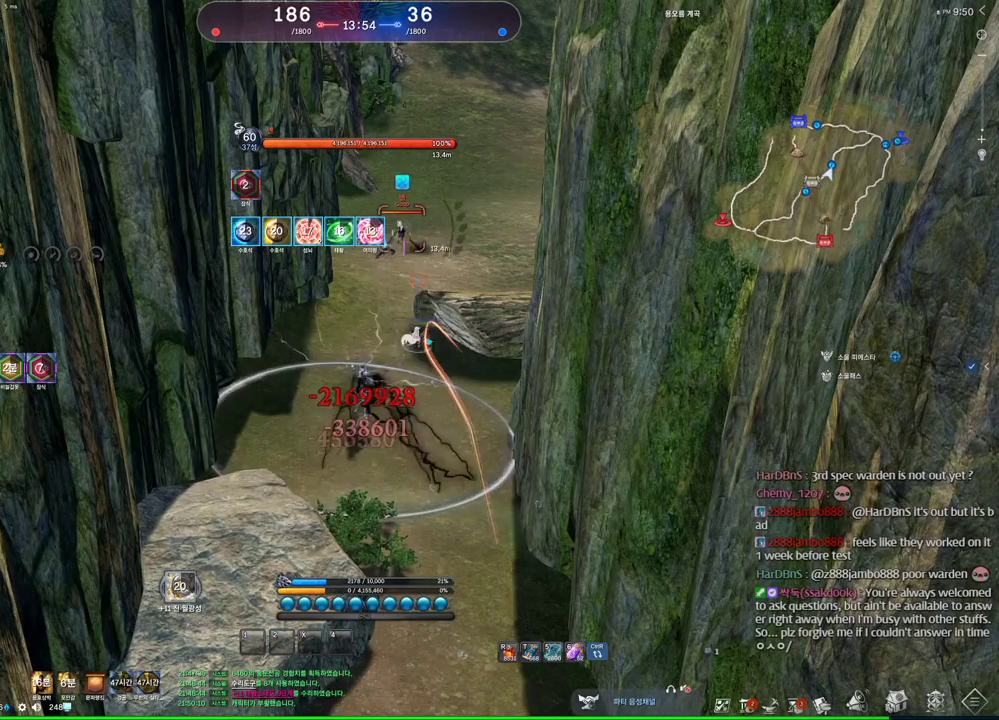
{"keys": [], "mouse": [], "events": [[33, "v", "up"], [66, "mouse_right", "up"], [100, "mouse_wheel", "up"], [166, "v", "down"], [200, "v", "up"], [300, "v", "down"], [333, "v", "up"]]}
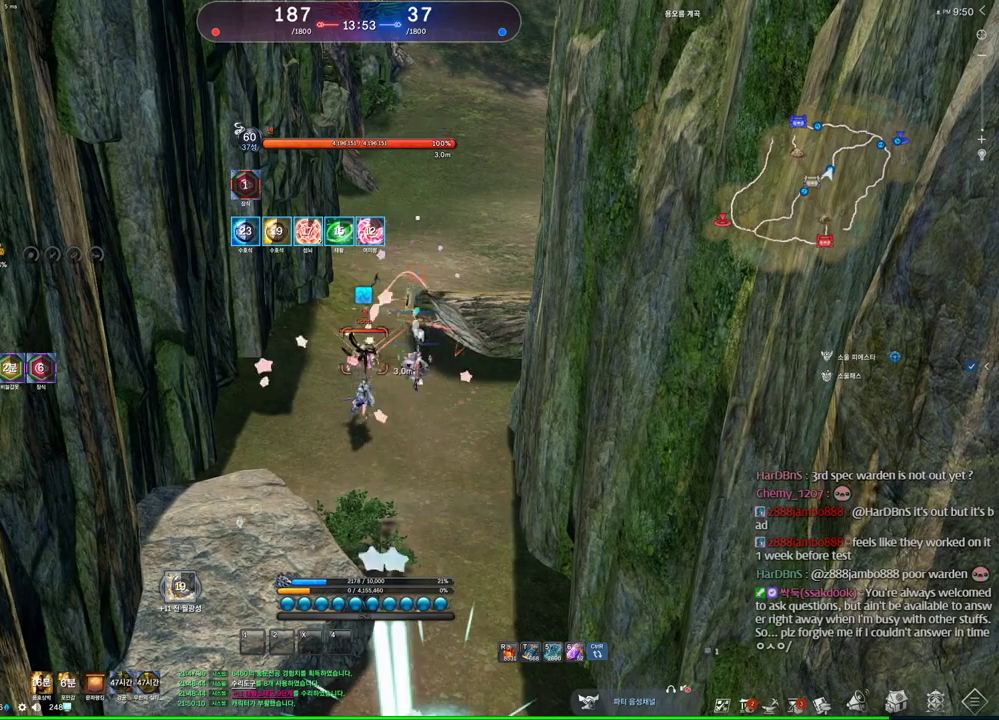
{"keys": ["d", "s"], "mouse": [], "events": [[66, "alt", "down"], [266, "mouse_right", "down"], [333, "alt", "up"], [333, "mouse_left", "down"], [466, "mouse_left", "up"], [466, "mouse_right", "up"], [500, "d", "down"], [500, "s", "down"]]}
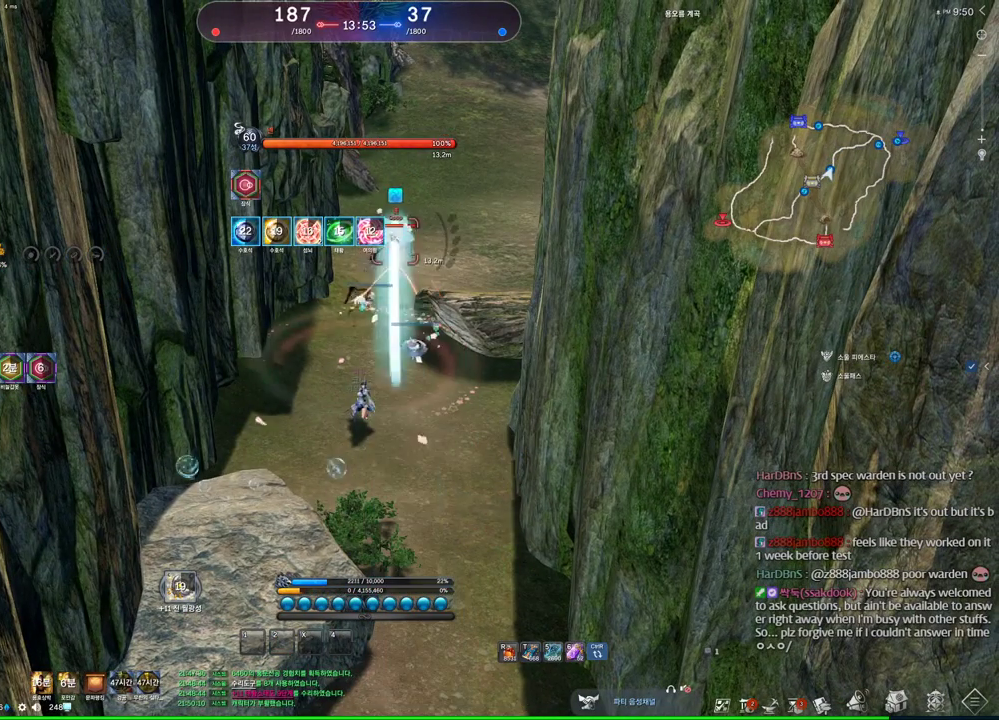
{"keys": [], "mouse": [], "events": [[66, "d", "up"], [66, "s", "up"], [133, "s", "down"], [200, "s", "up"], [266, "s", "down"], [333, "s", "up"], [433, "s", "down"], [466, "s", "up"]]}
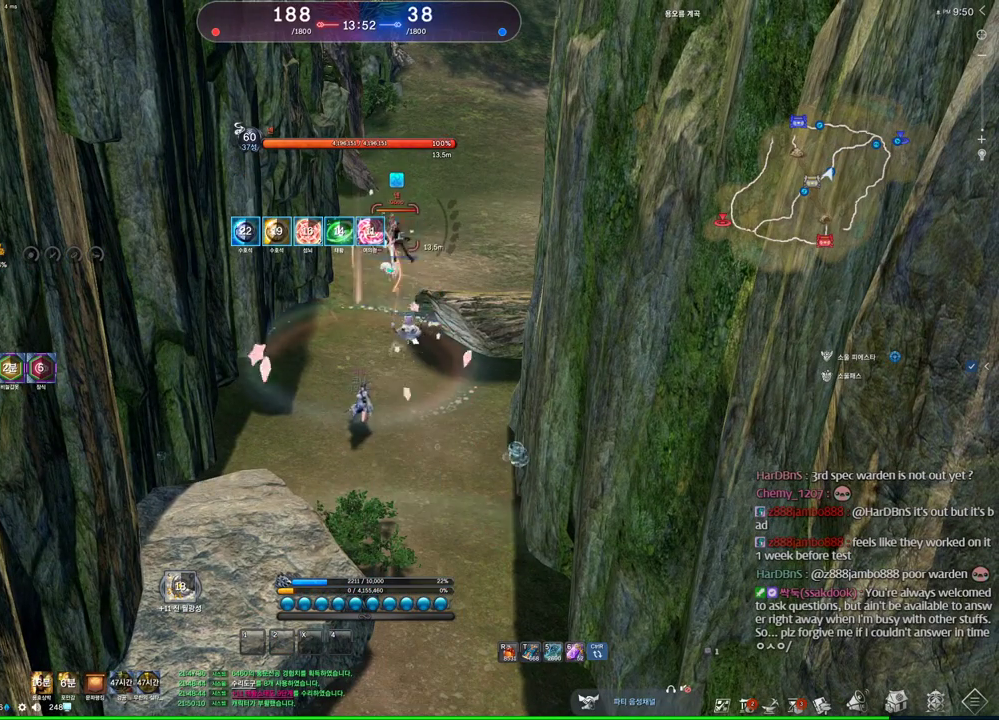
{"keys": [], "mouse": [], "events": [[66, "s", "down"], [100, "s", "up"], [200, "s", "down"], [266, "s", "up"]]}
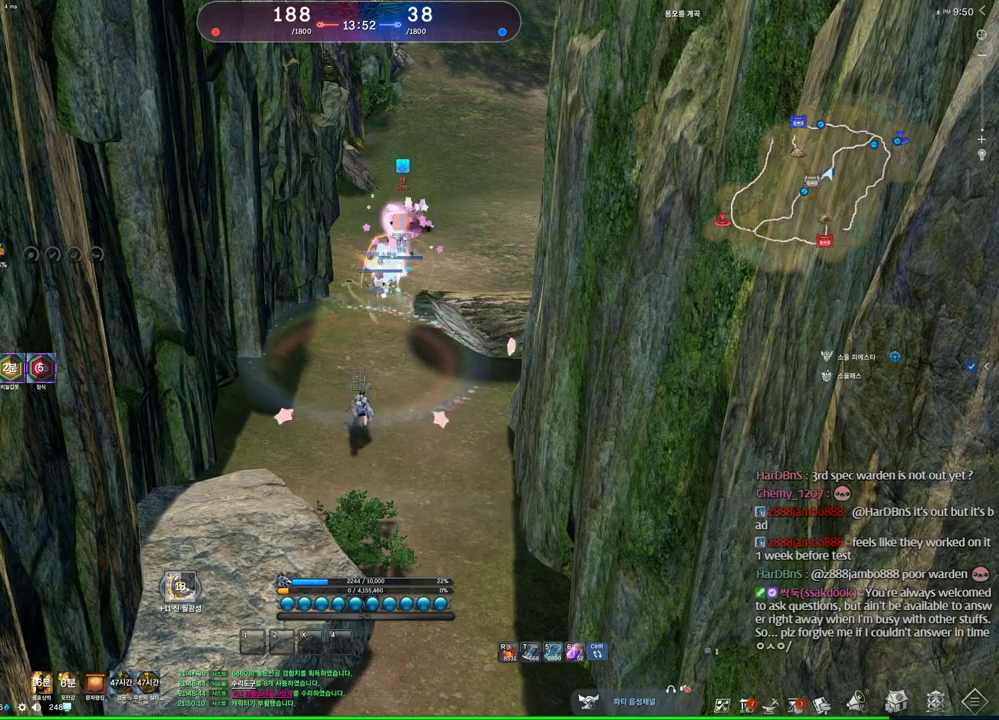
{"keys": [], "mouse": [], "events": []}
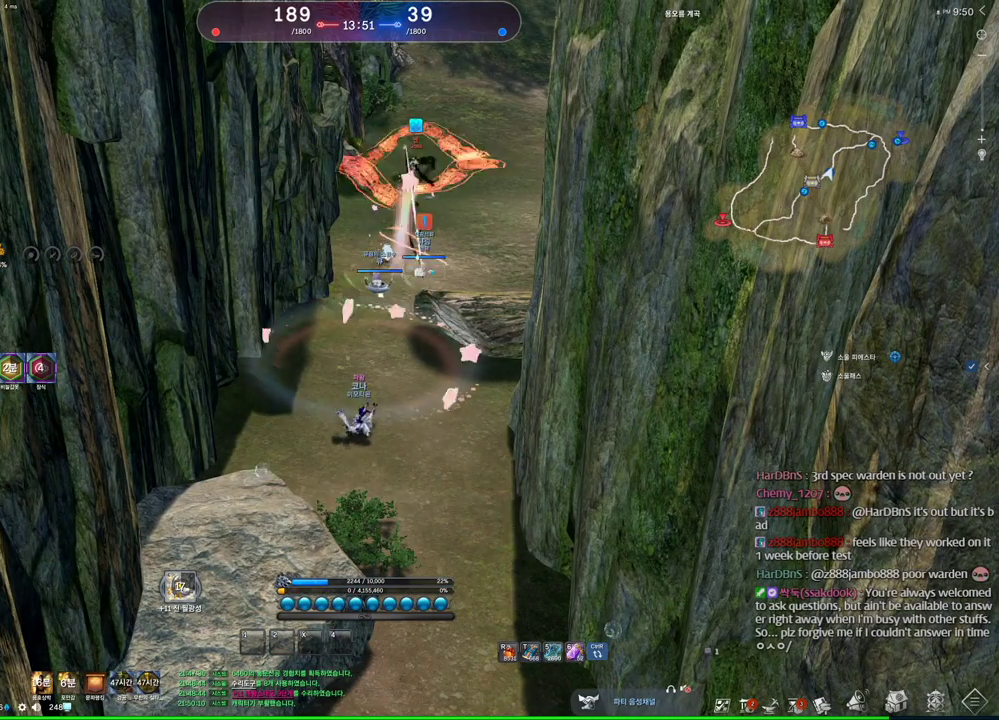
{"keys": [], "mouse": [], "events": []}
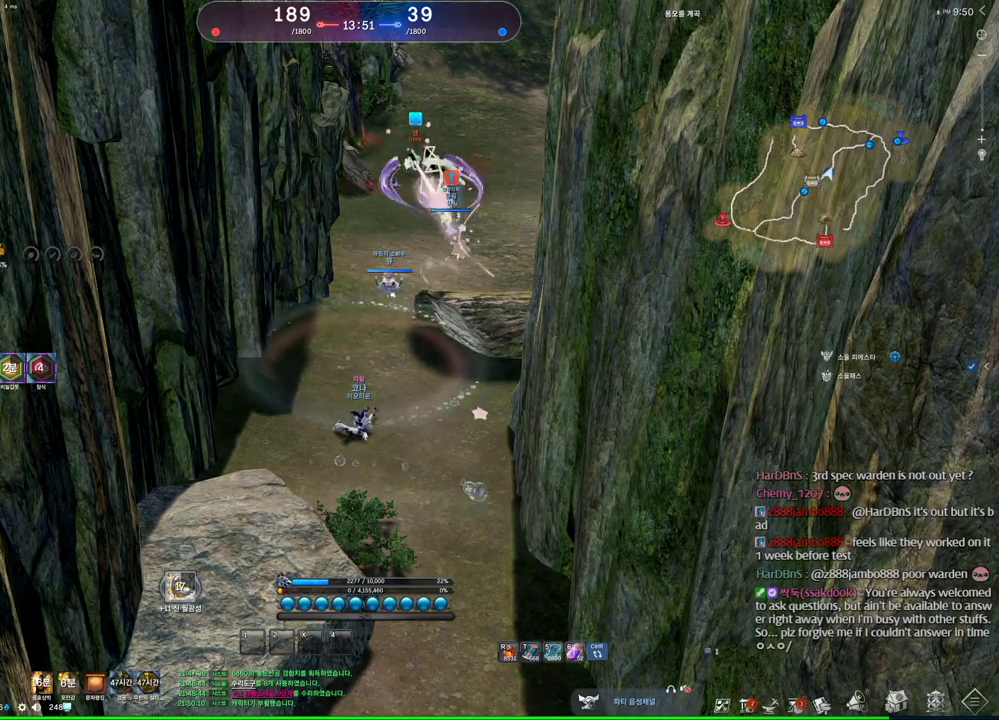
{"keys": [], "mouse": [], "events": []}
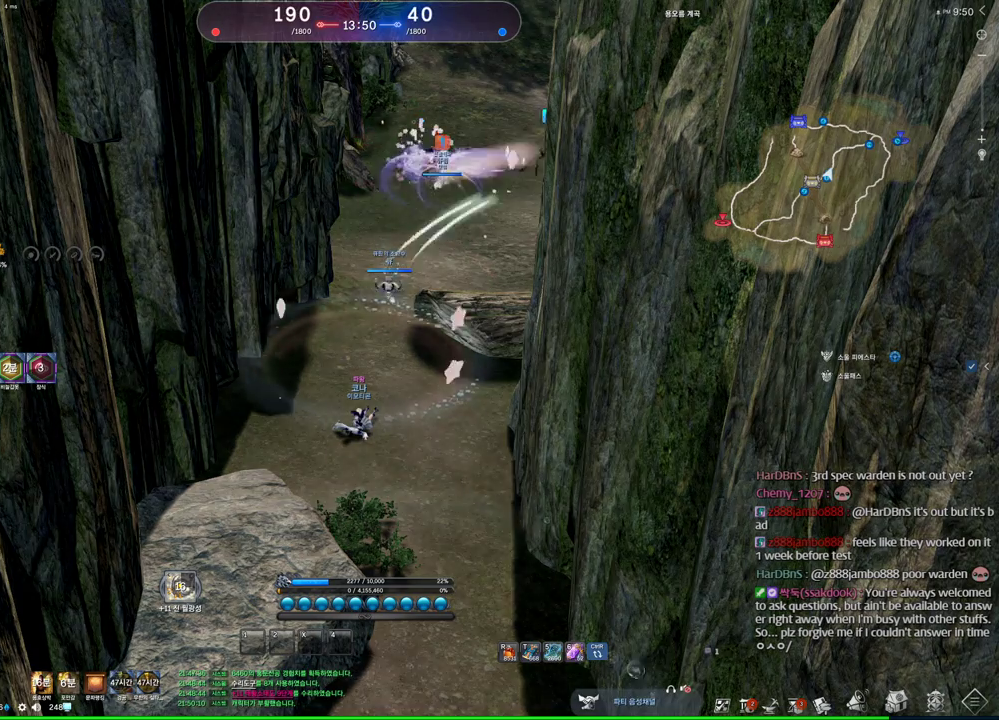
{"keys": [], "mouse": [], "events": []}